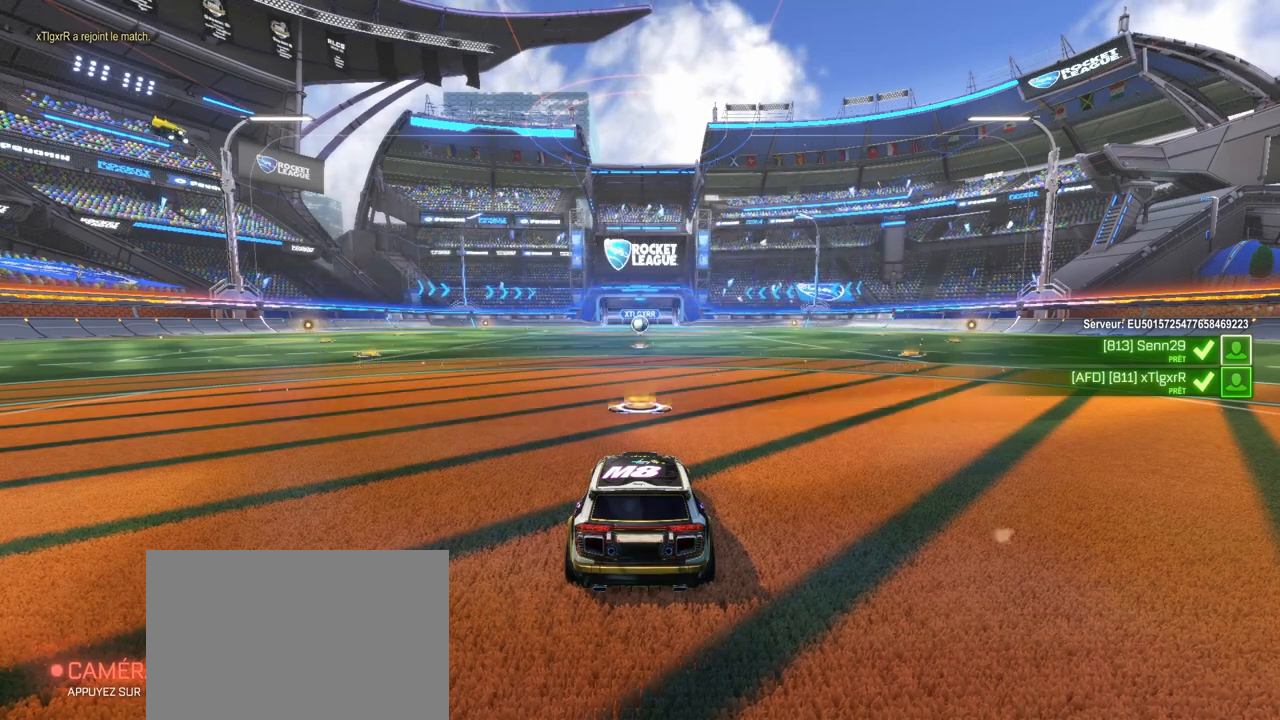
Gameplay with a controller (PlayStation layout); each line is a JSON object with the inputs held at the frame after it. "events" lists button and stick changes between this image and that frame as [ms after this image, input, new state], when the widget could be followed in between.
{"buttons": ["R2"], "left_stick": "center", "right_stick": "center", "events": [[83, "R2", "down"]]}
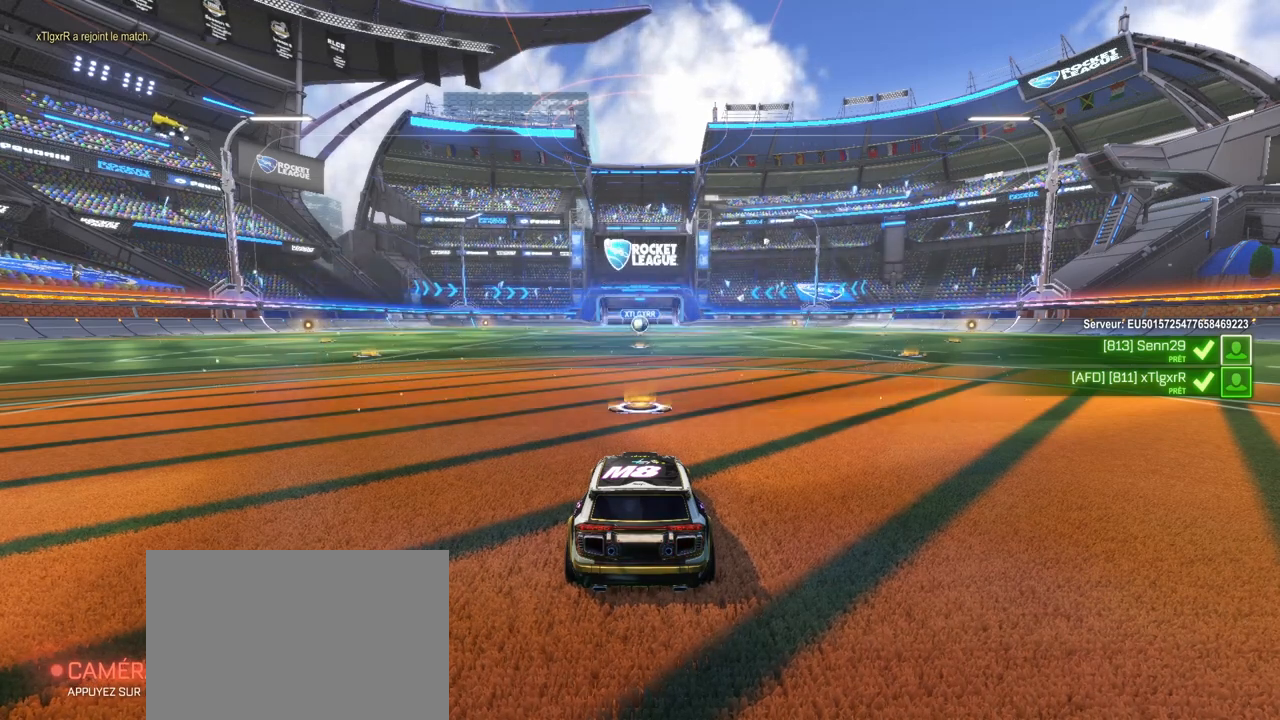
{"buttons": ["R2"], "left_stick": "center", "right_stick": "center", "events": []}
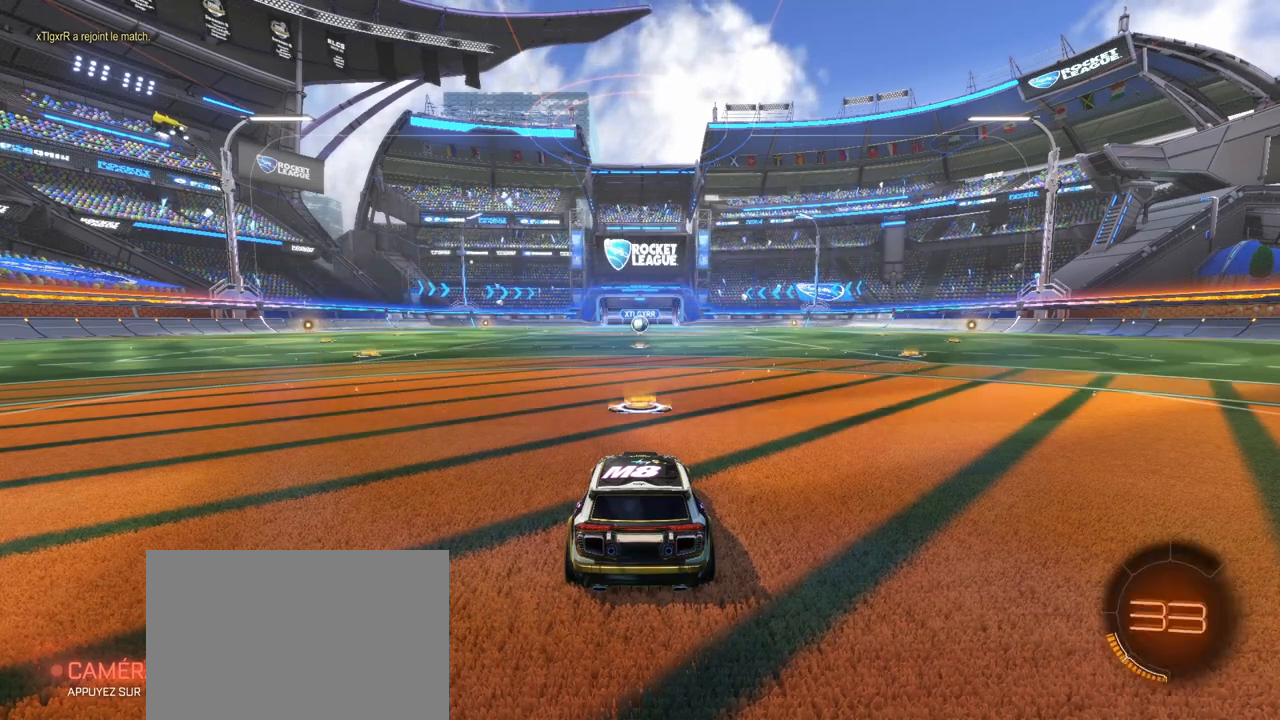
{"buttons": ["R2"], "left_stick": "center", "right_stick": "center", "events": []}
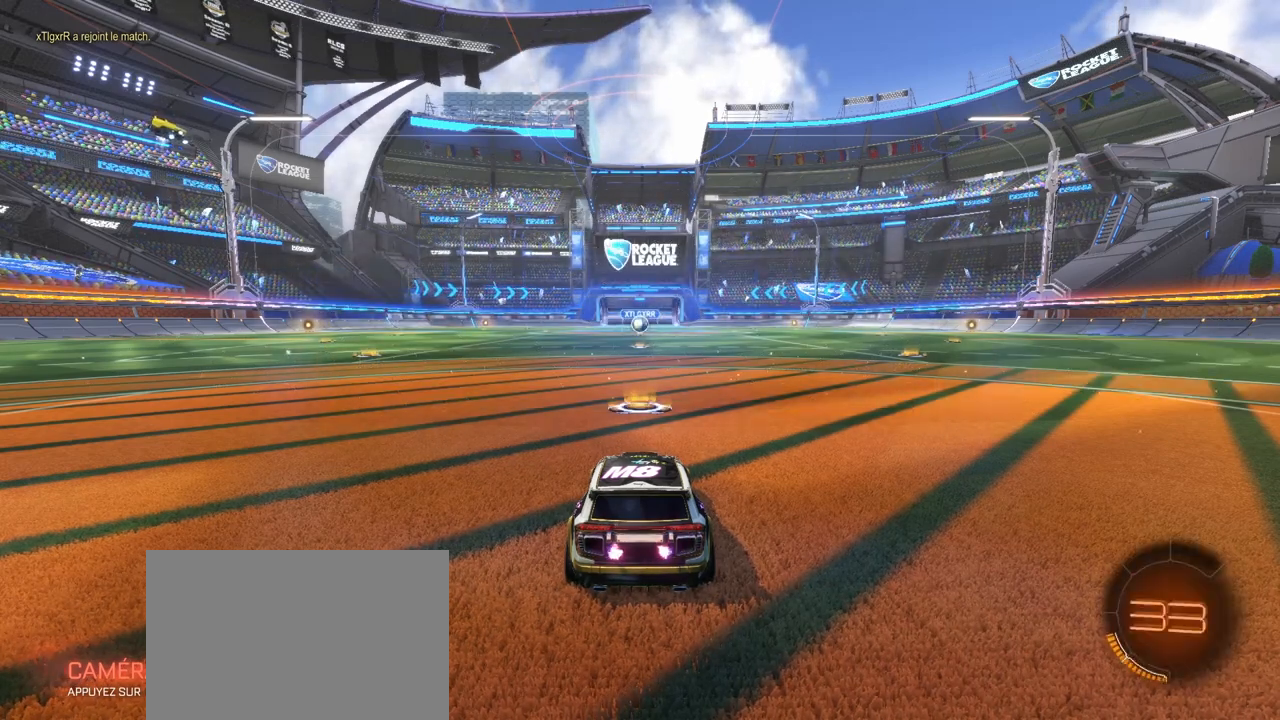
{"buttons": ["R2"], "left_stick": "center", "right_stick": "center", "events": []}
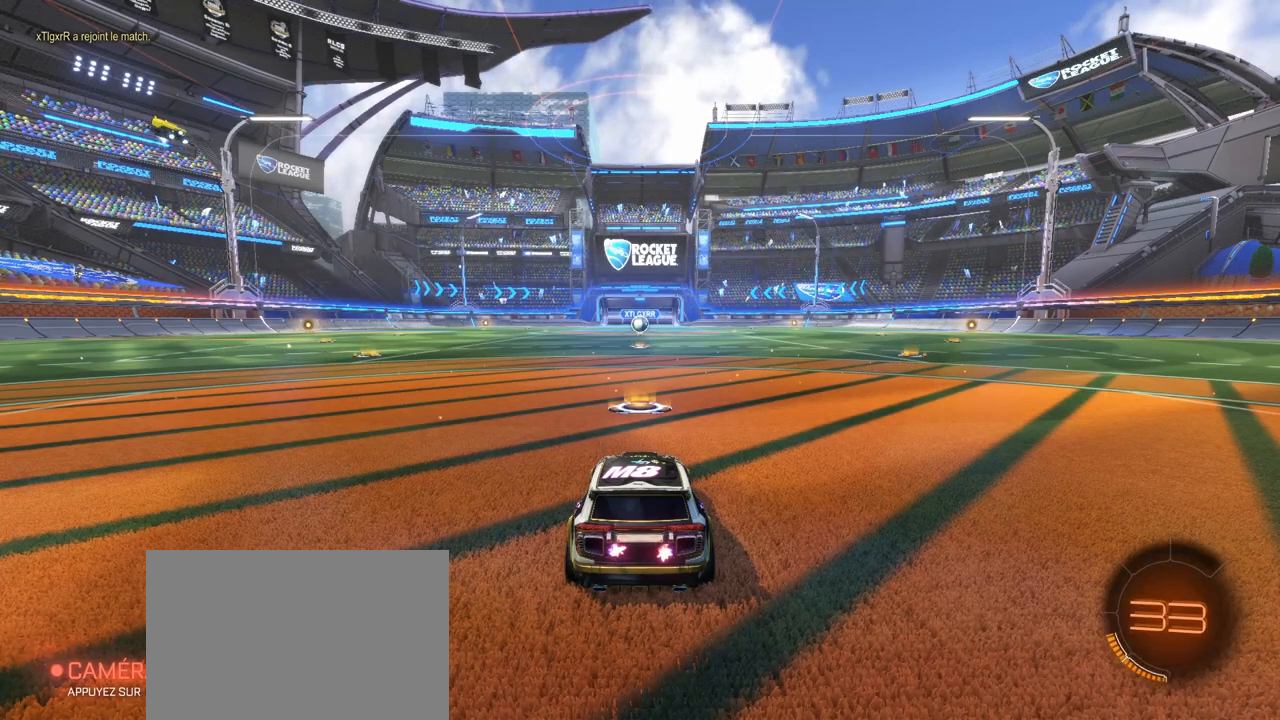
{"buttons": ["R2"], "left_stick": "center", "right_stick": "center", "events": []}
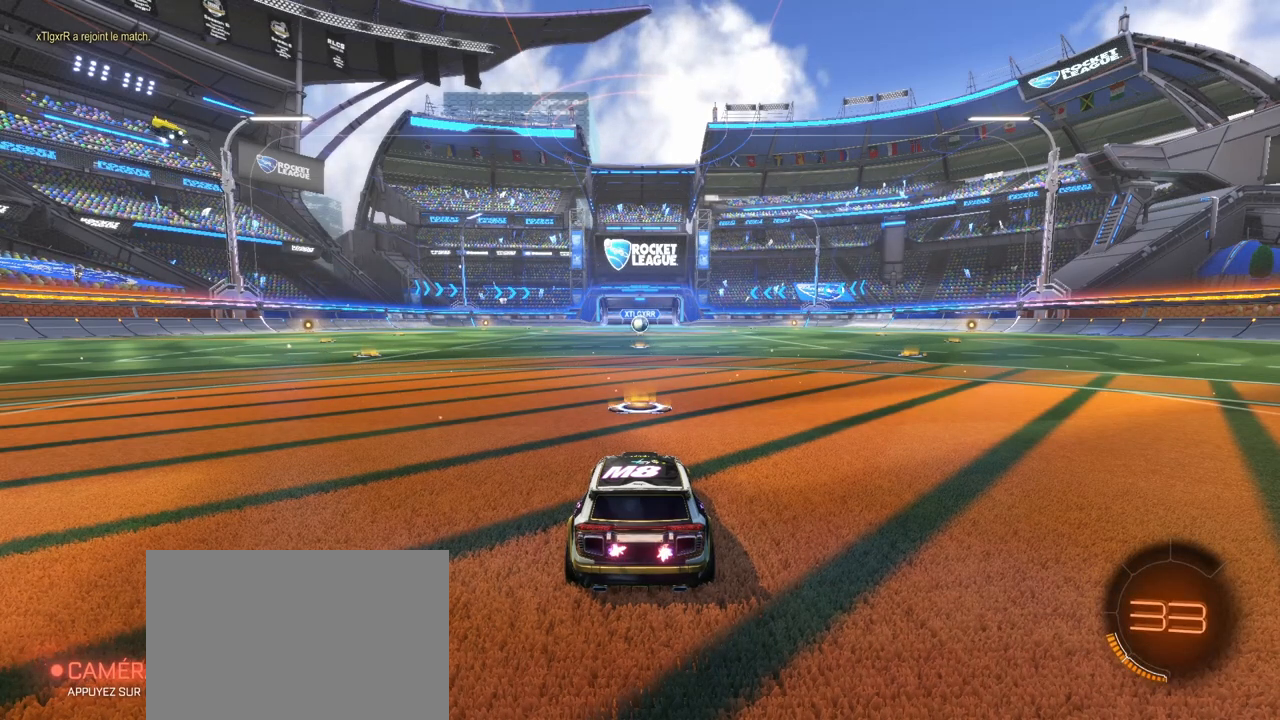
{"buttons": ["R1", "R2"], "left_stick": "center", "right_stick": "center", "events": [[83, "R1", "down"]]}
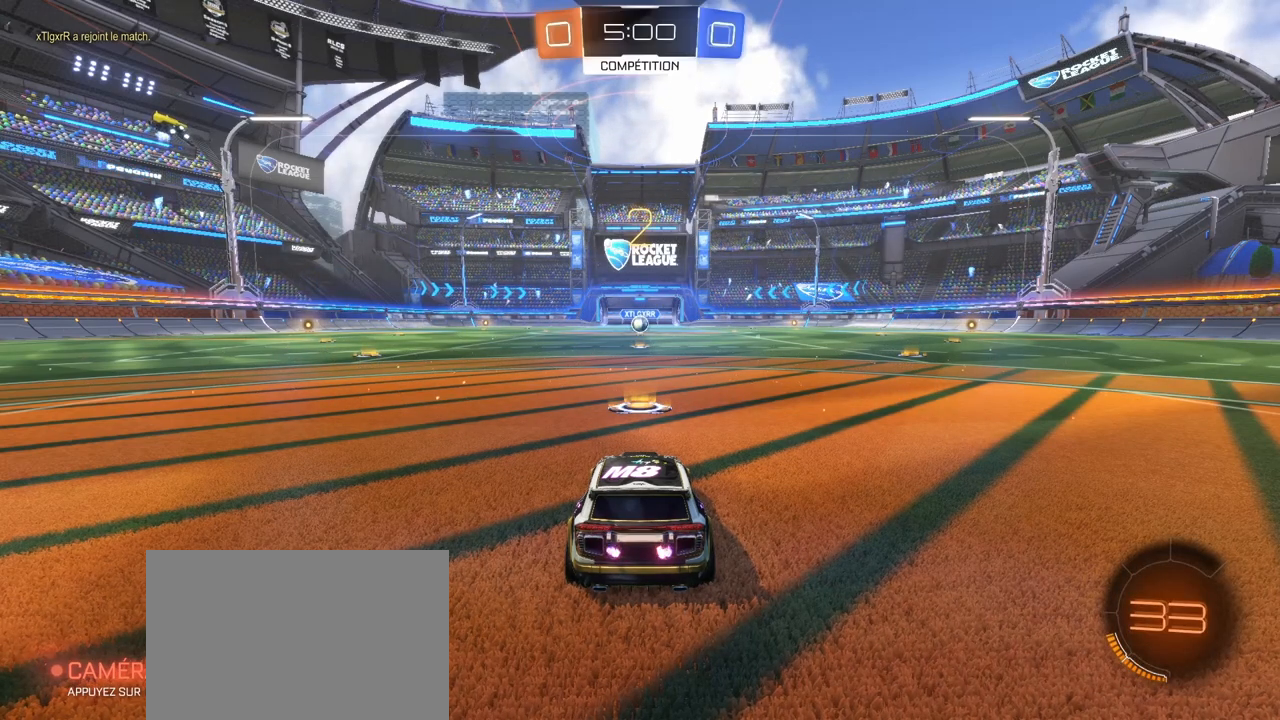
{"buttons": ["R1", "R2"], "left_stick": "center", "right_stick": "center", "events": []}
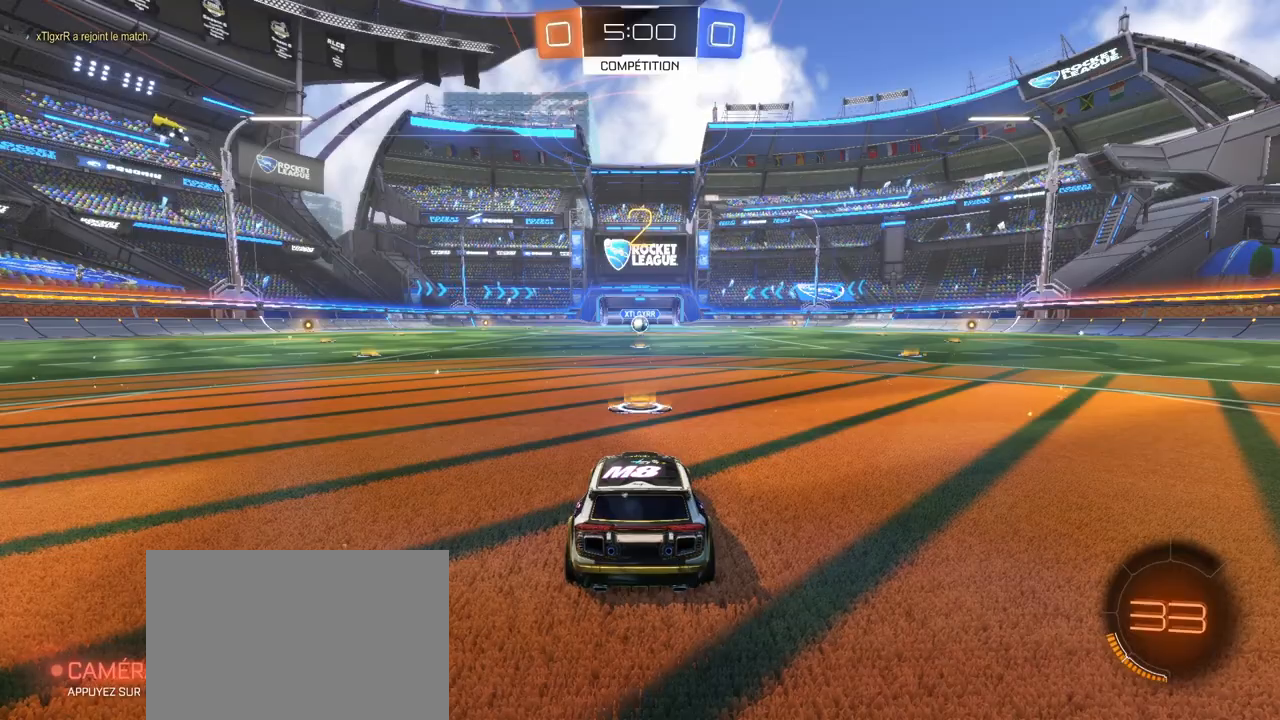
{"buttons": ["R1", "R2"], "left_stick": "center", "right_stick": "center", "events": []}
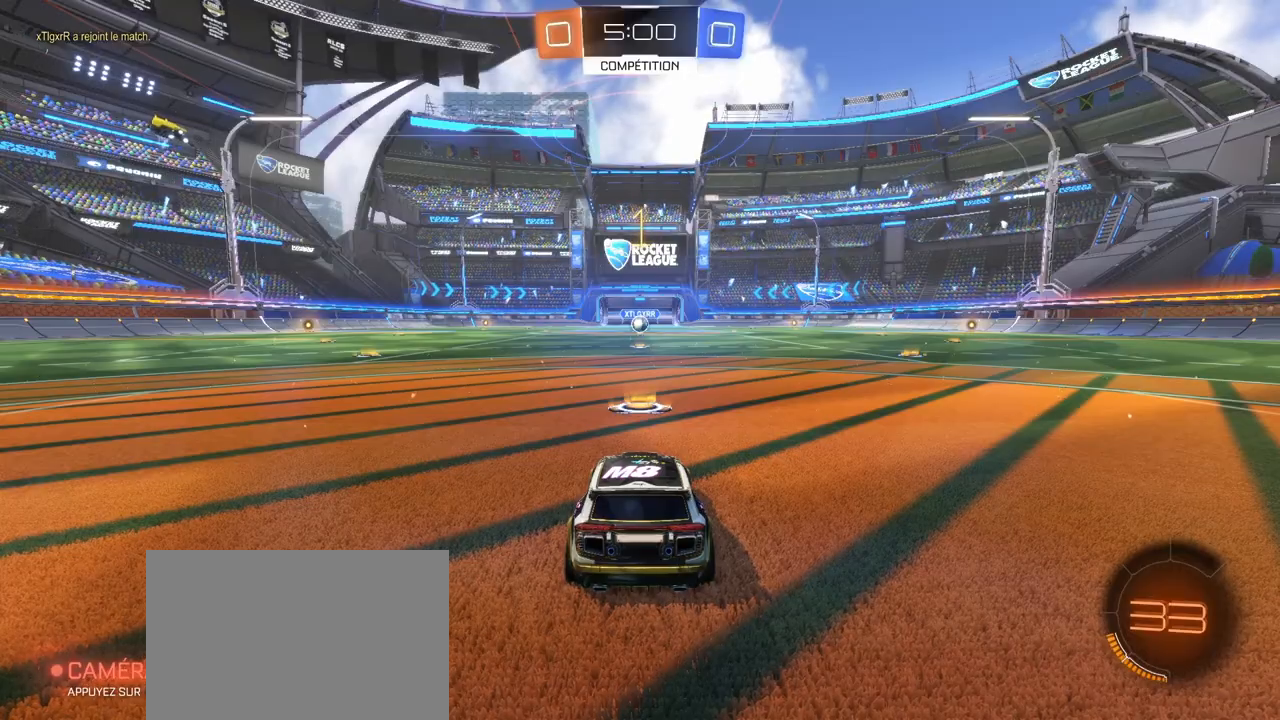
{"buttons": ["R1", "R2"], "left_stick": "center", "right_stick": "center", "events": []}
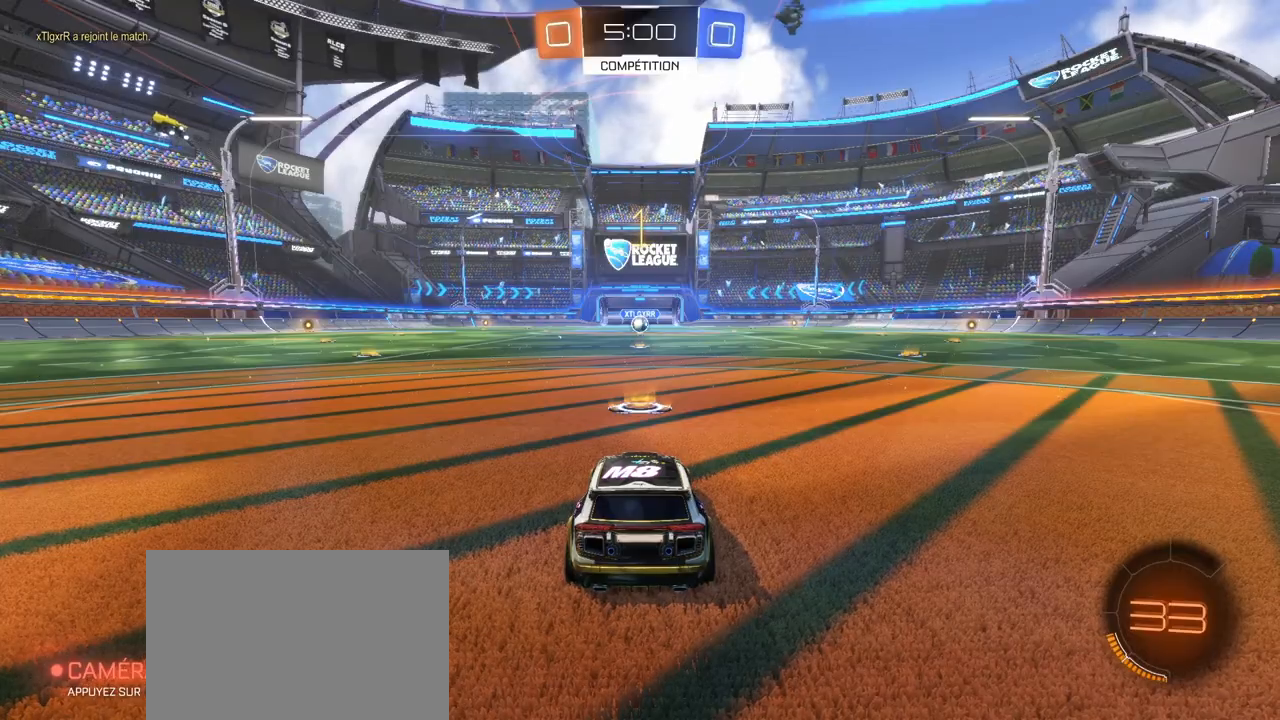
{"buttons": ["R1", "R2"], "left_stick": "center", "right_stick": "center", "events": []}
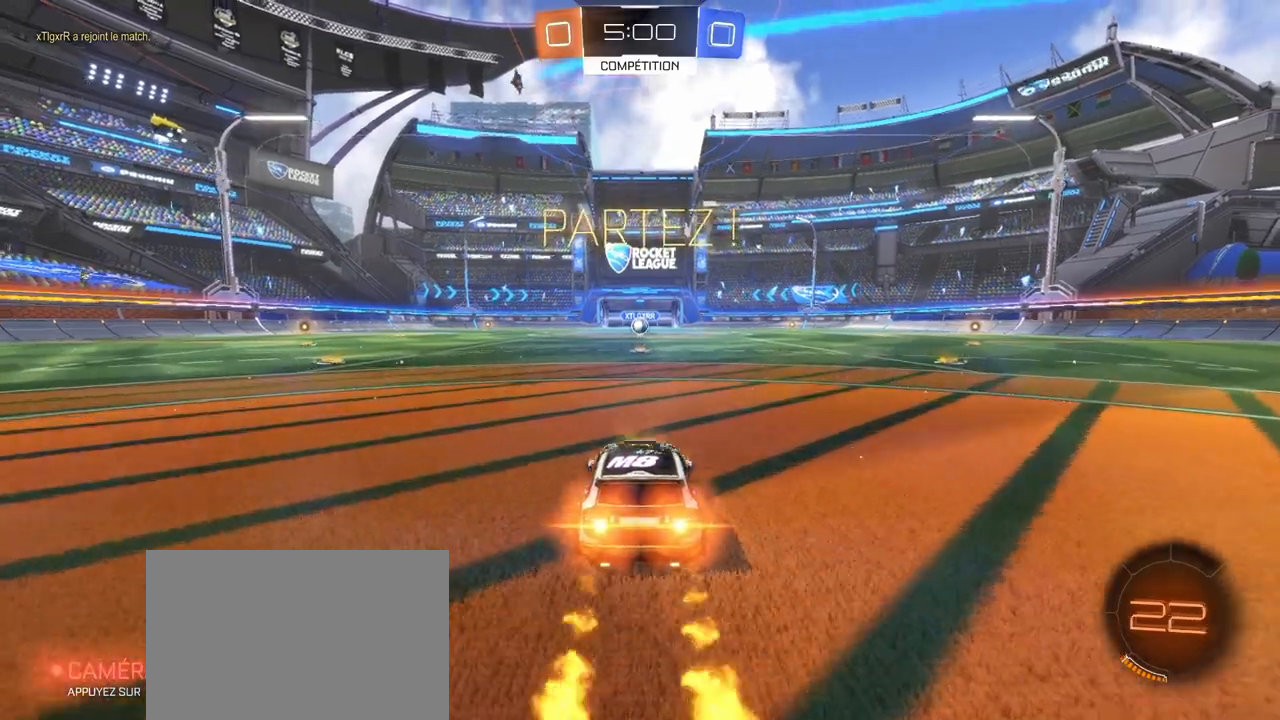
{"buttons": ["CROSS", "SQUARE", "R1", "R2"], "left_stick": "down-right", "right_stick": "center", "events": [[117, "left_stick", "left"], [217, "CROSS", "down"], [250, "left_stick", "up"], [267, "CROSS", "up"], [317, "CROSS", "down"], [333, "SQUARE", "down"], [333, "left_stick", "right"], [400, "left_stick", "down-right"]]}
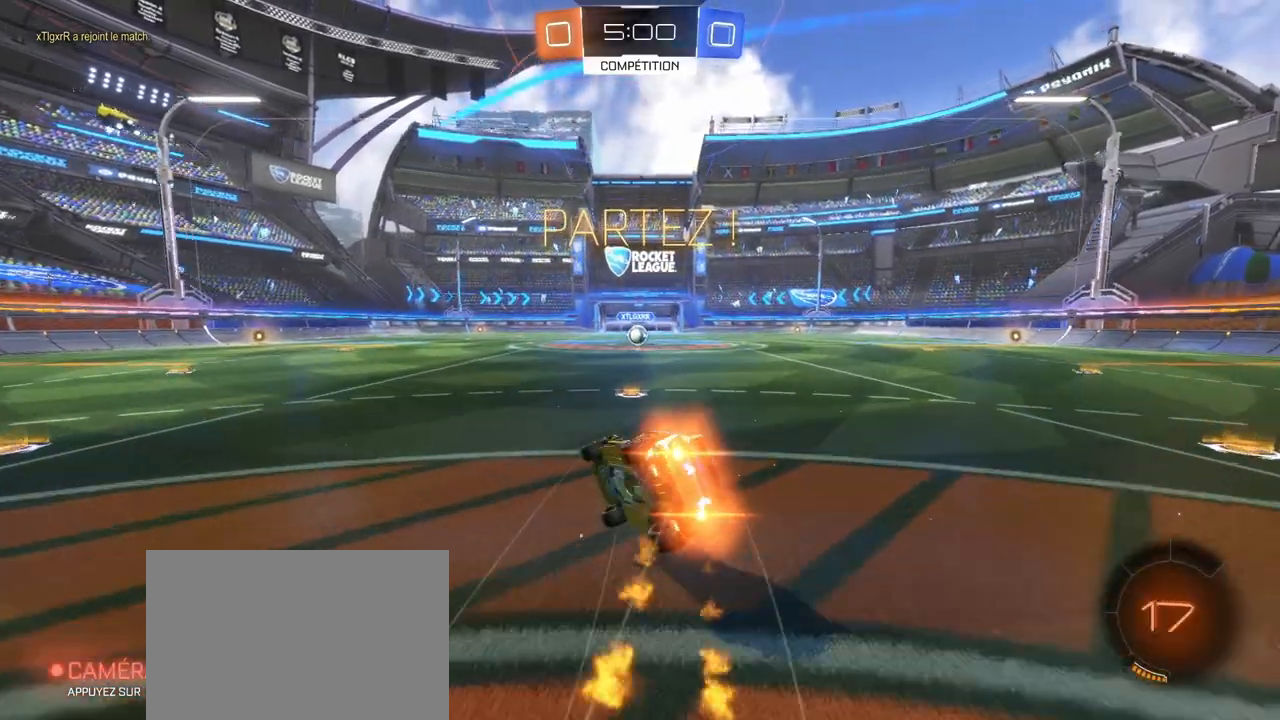
{"buttons": ["SQUARE", "R2"], "left_stick": "down-right", "right_stick": "center", "events": [[200, "left_stick", "right"], [250, "CROSS", "up"], [400, "left_stick", "down-right"], [500, "R1", "up"]]}
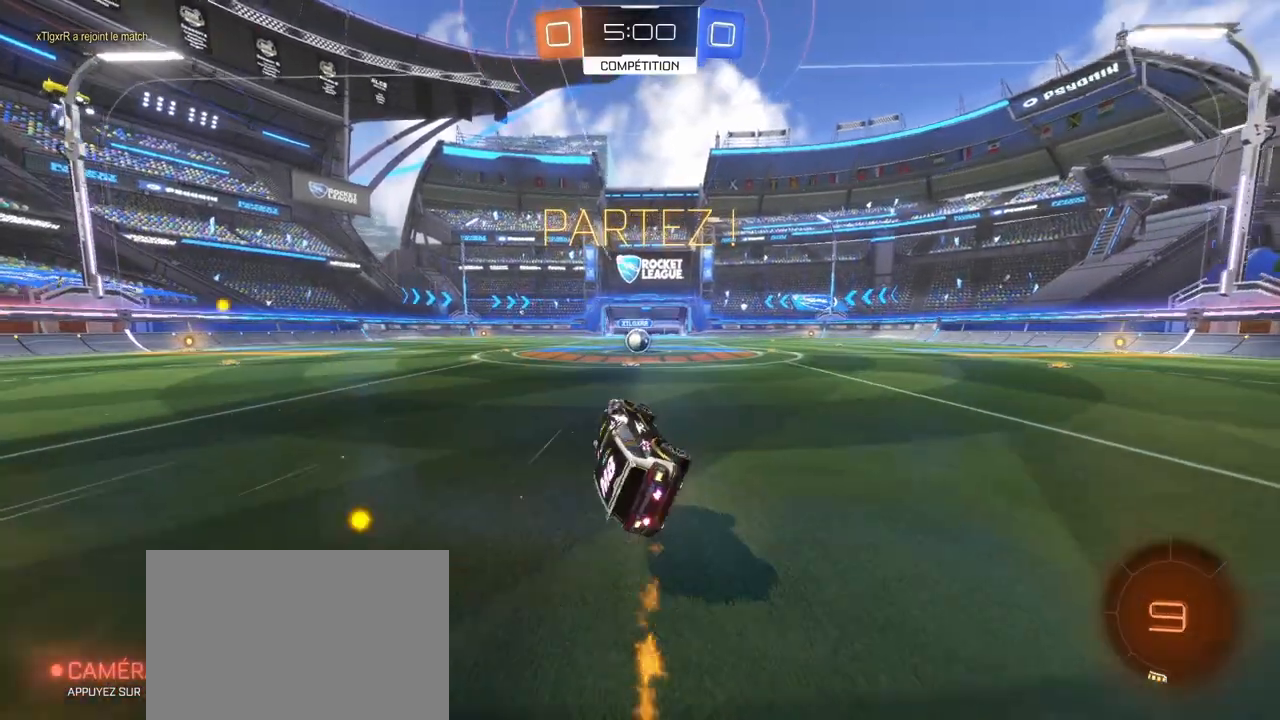
{"buttons": ["R2"], "left_stick": "center", "right_stick": "center", "events": [[50, "SQUARE", "up"], [67, "left_stick", "center"]]}
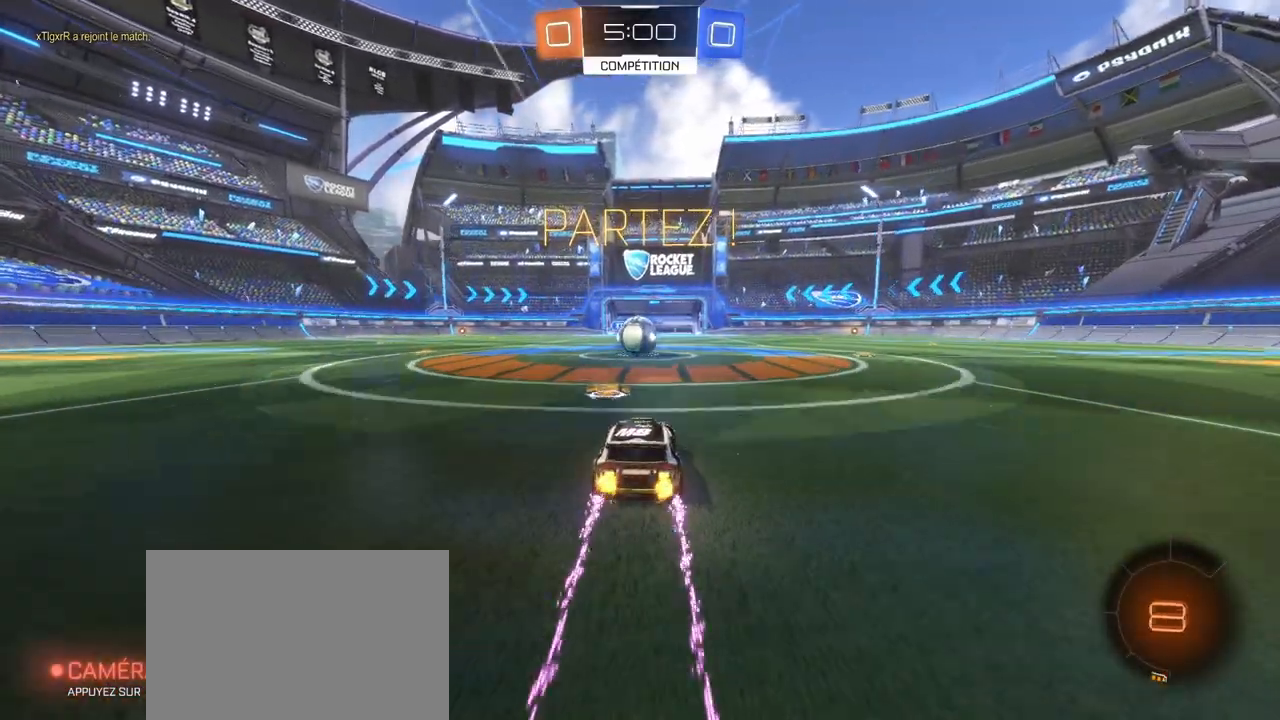
{"buttons": ["L1", "R2"], "left_stick": "up-right", "right_stick": "center", "events": [[150, "left_stick", "left"], [217, "left_stick", "center"], [367, "left_stick", "up-left"], [383, "CROSS", "down"], [417, "L1", "down"], [467, "CROSS", "up"], [483, "left_stick", "up-right"]]}
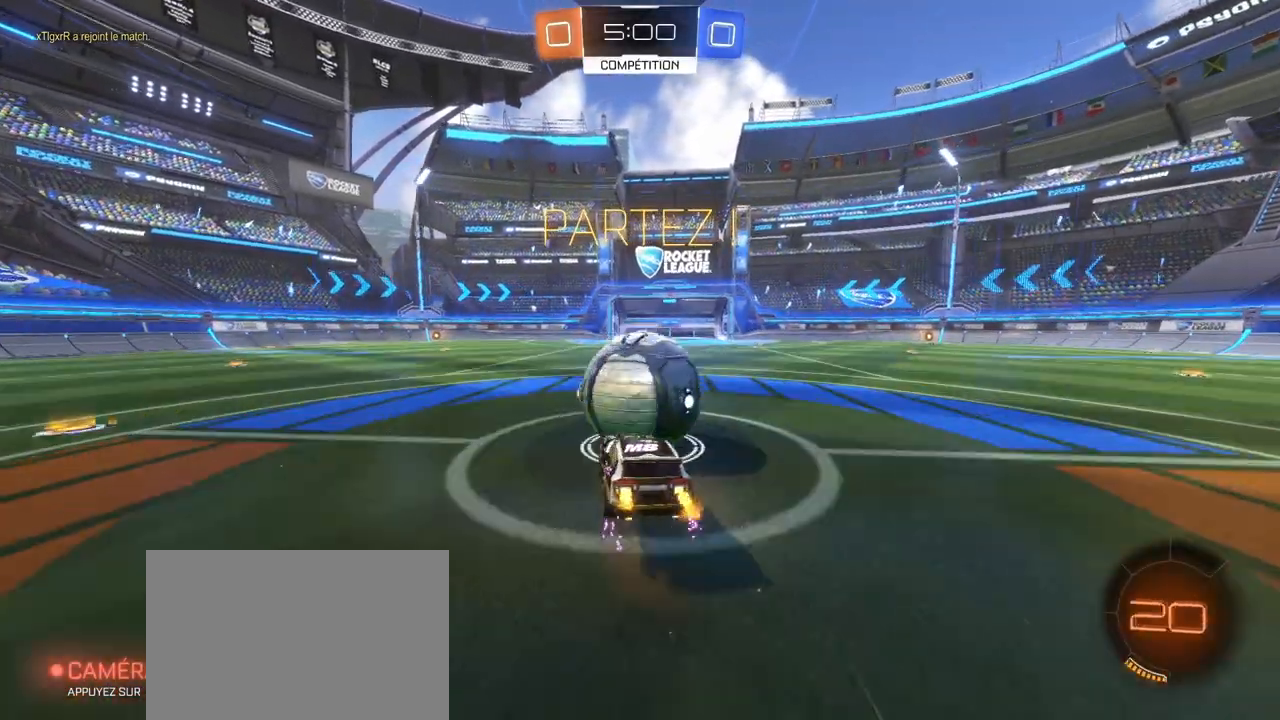
{"buttons": ["L1", "R2"], "left_stick": "down-right", "right_stick": "center", "events": [[50, "CROSS", "down"], [167, "left_stick", "down-right"], [267, "CROSS", "up"]]}
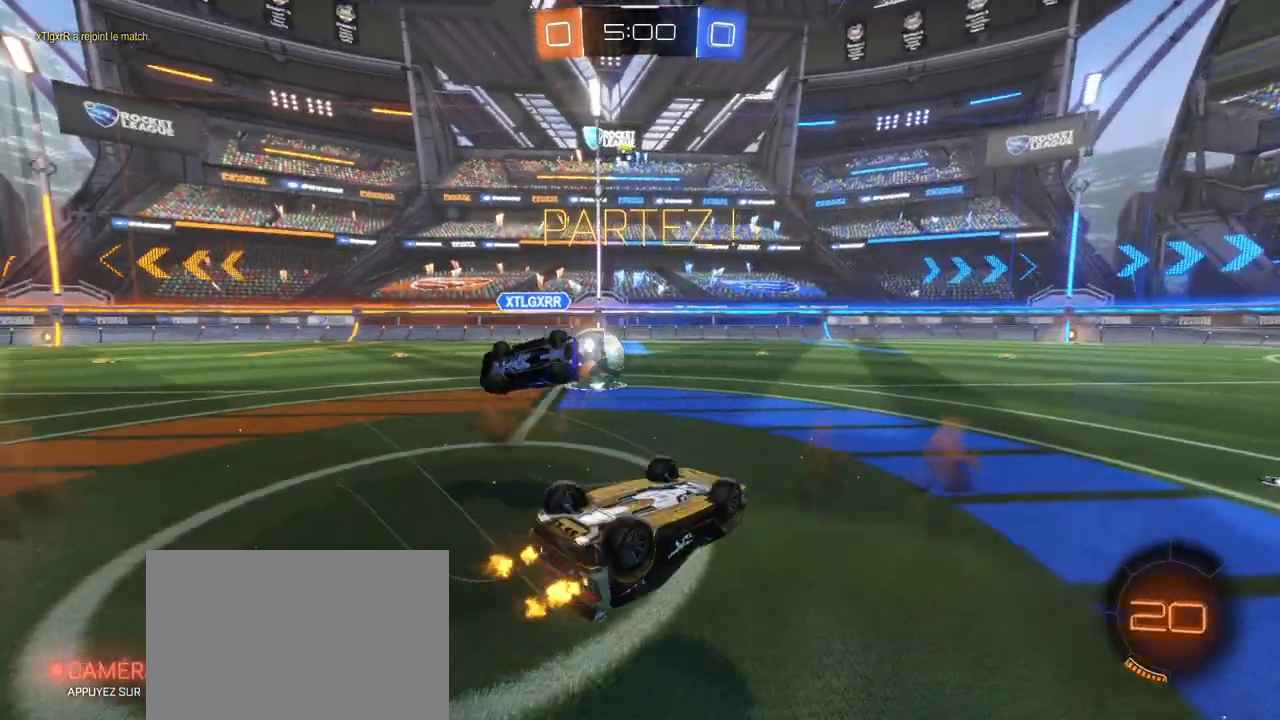
{"buttons": ["R2"], "left_stick": "left", "right_stick": "center", "events": [[117, "left_stick", "up-right"], [167, "L1", "up"], [350, "left_stick", "left"]]}
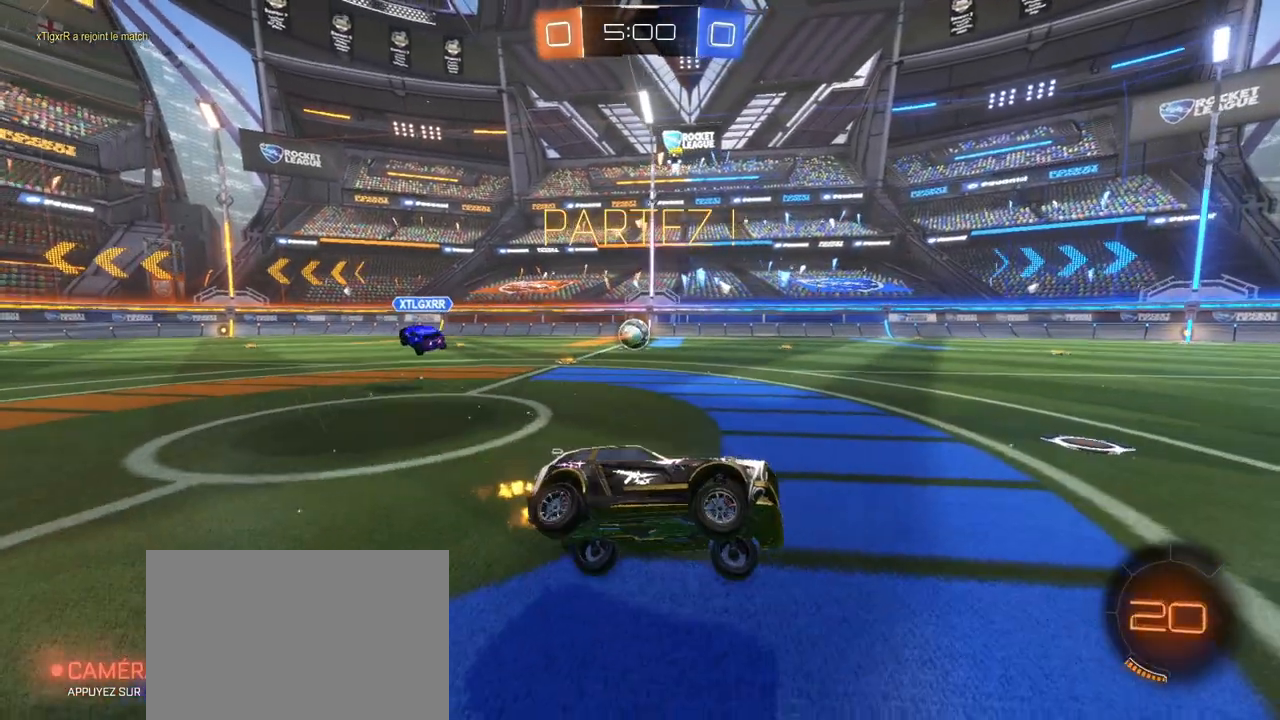
{"buttons": ["R2"], "left_stick": "left", "right_stick": "center", "events": []}
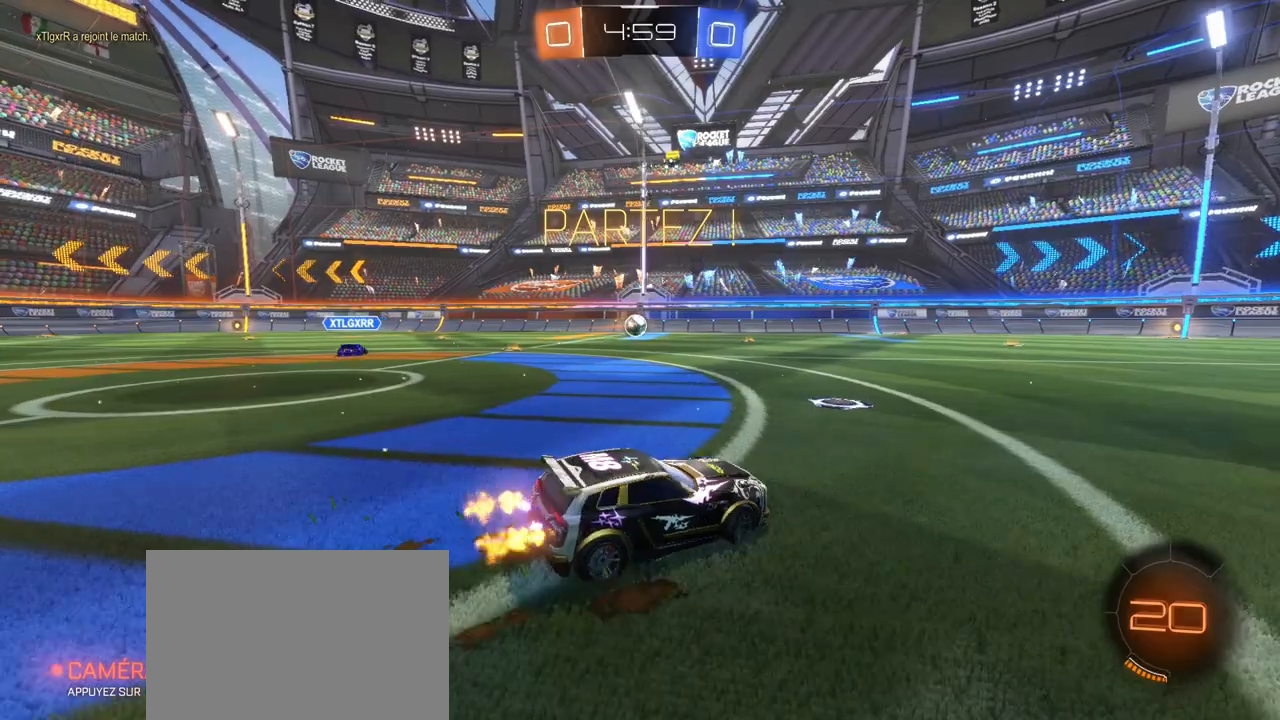
{"buttons": ["R1", "R2"], "left_stick": "left", "right_stick": "center", "events": [[450, "R1", "down"]]}
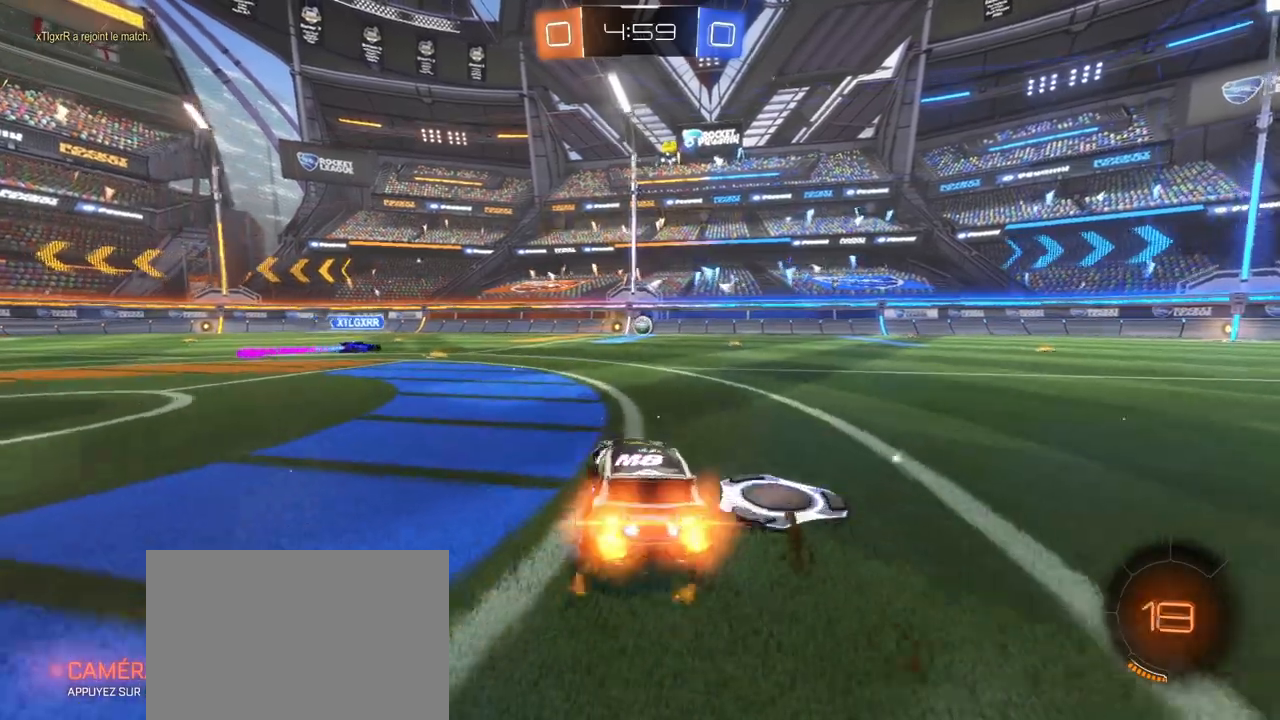
{"buttons": ["CROSS", "SQUARE", "TRIANGLE", "R1", "R2"], "left_stick": "down-right", "right_stick": "center", "events": [[300, "CROSS", "down"], [333, "left_stick", "up-right"], [367, "CROSS", "up"], [400, "CROSS", "down"], [433, "SQUARE", "down"], [450, "left_stick", "down-right"], [467, "TRIANGLE", "down"]]}
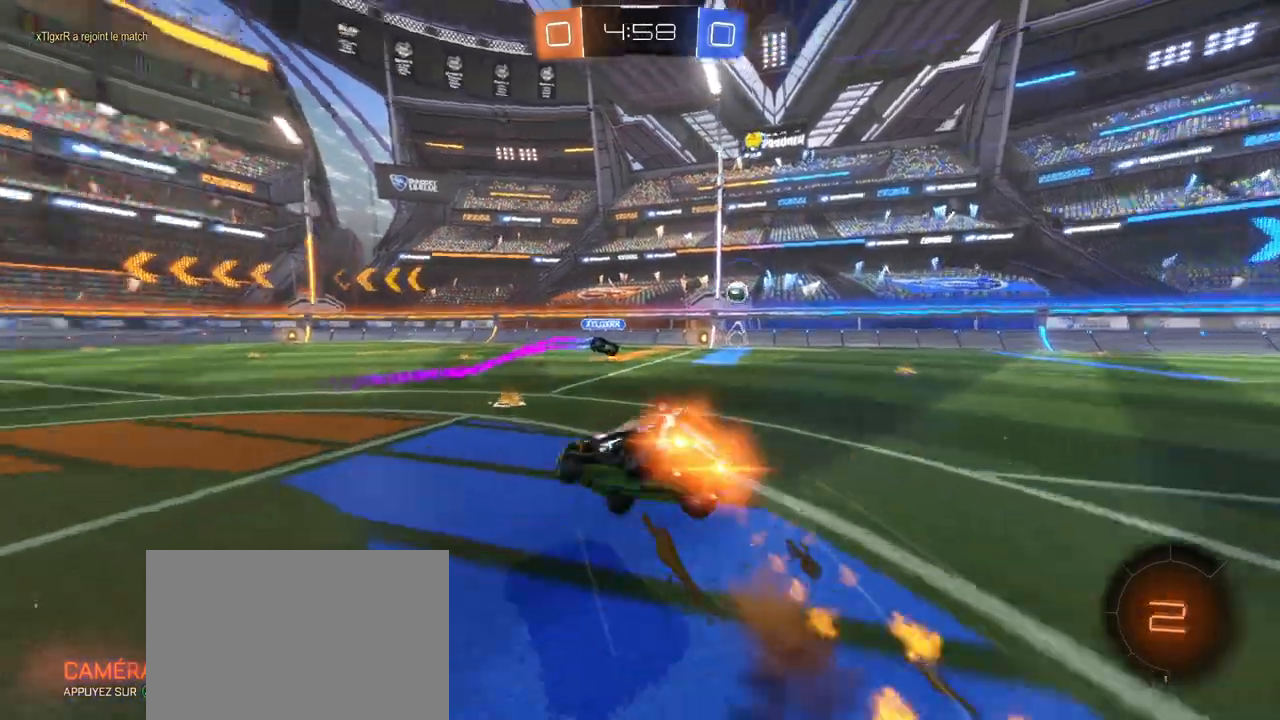
{"buttons": ["SQUARE", "R1", "R2"], "left_stick": "down-right", "right_stick": "center", "events": [[333, "TRIANGLE", "up"], [350, "CROSS", "up"]]}
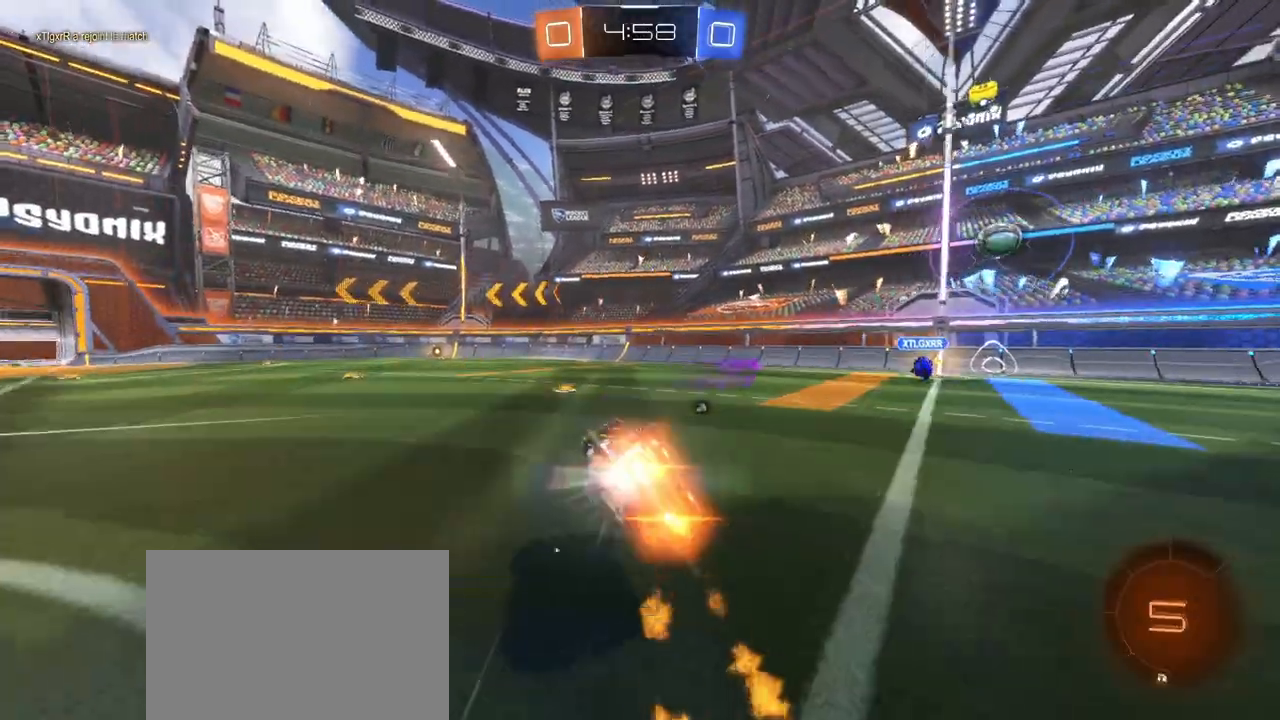
{"buttons": ["R2"], "left_stick": "left", "right_stick": "center", "events": [[167, "R1", "up"], [300, "SQUARE", "up"], [433, "left_stick", "left"]]}
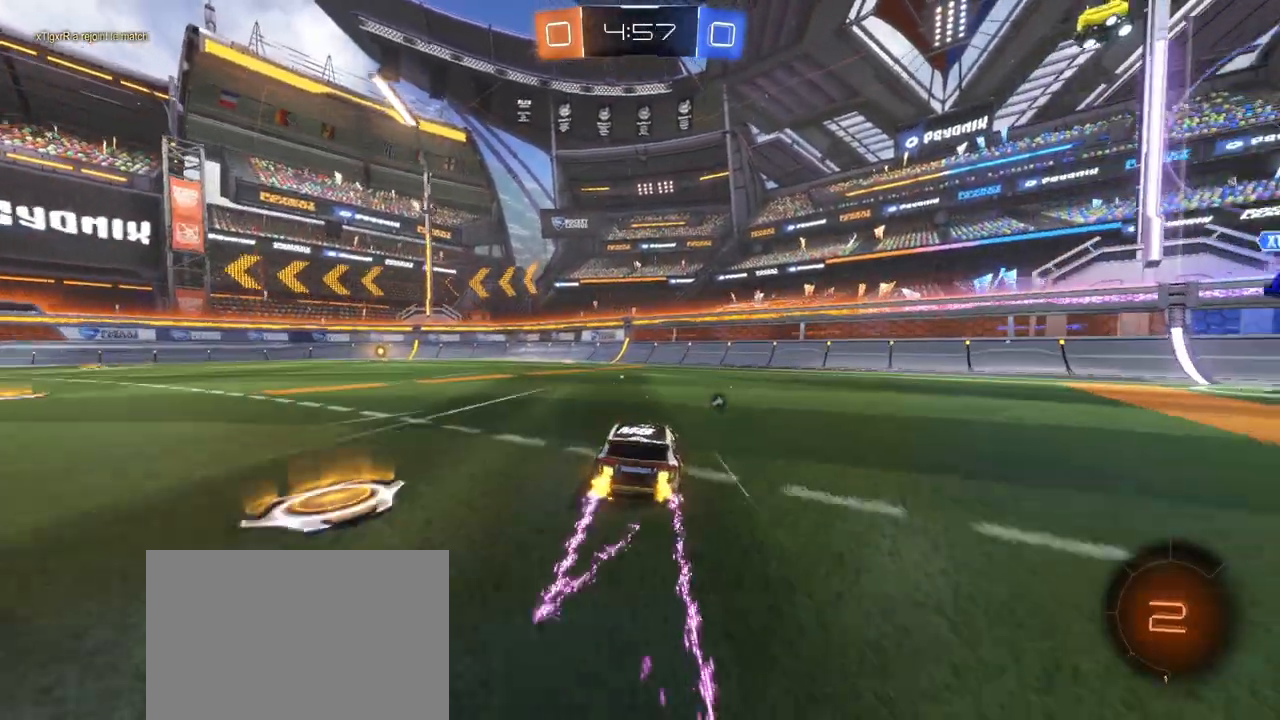
{"buttons": ["R2"], "left_stick": "left", "right_stick": "center", "events": [[317, "left_stick", "center"], [383, "left_stick", "left"]]}
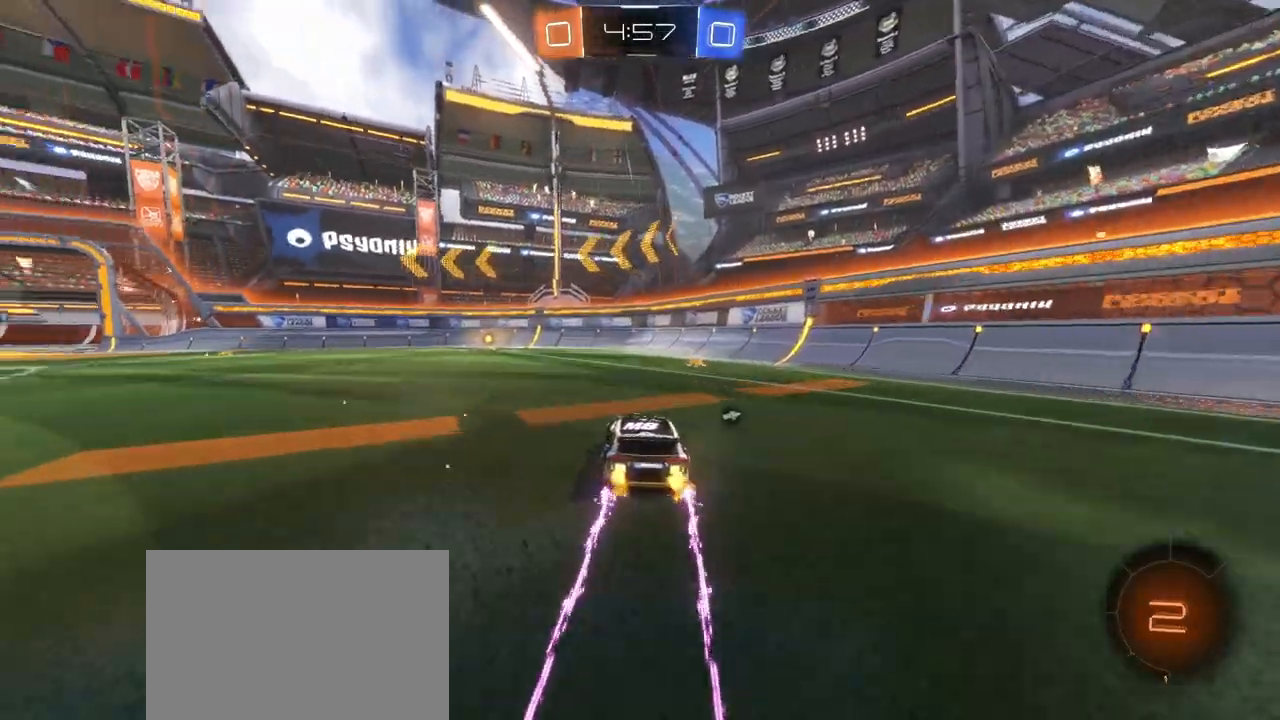
{"buttons": ["TRIANGLE", "R2"], "left_stick": "center", "right_stick": "center", "events": [[133, "R1", "down"], [133, "left_stick", "center"], [250, "R1", "up"], [400, "left_stick", "left"], [483, "left_stick", "center"], [500, "TRIANGLE", "down"]]}
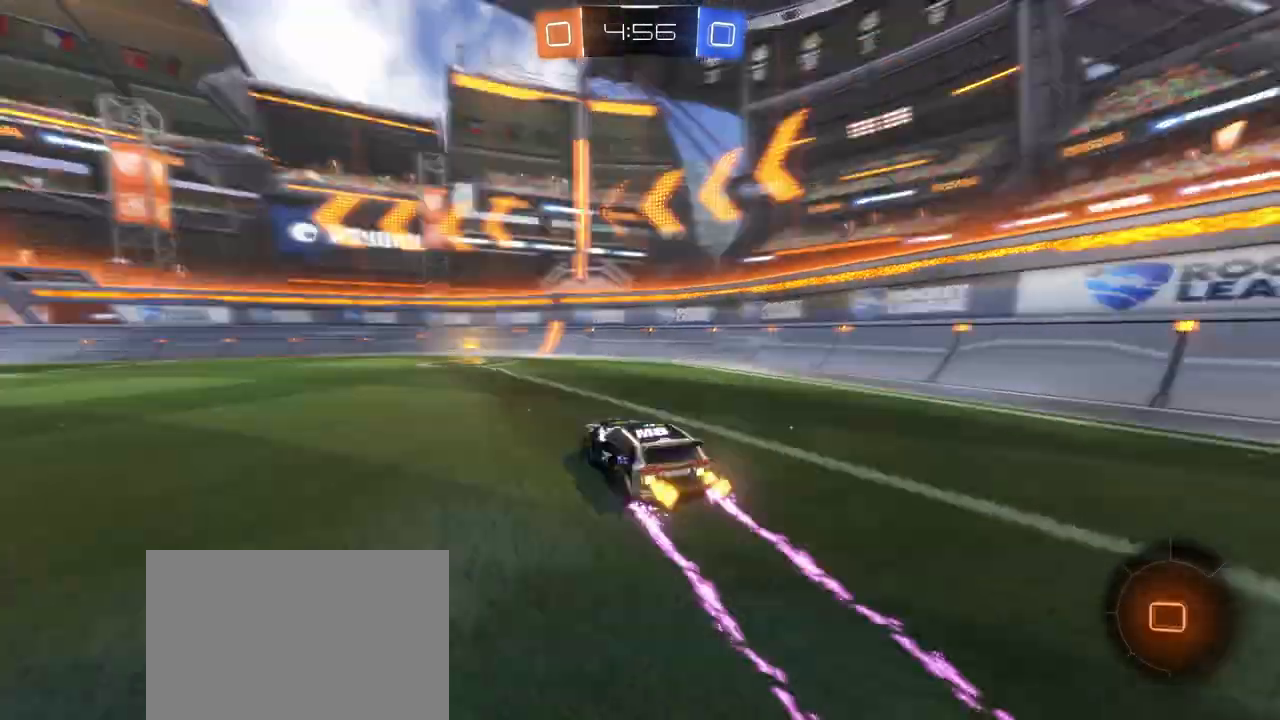
{"buttons": ["L1", "R2"], "left_stick": "left", "right_stick": "center", "events": [[150, "TRIANGLE", "up"], [417, "left_stick", "left"], [450, "L1", "down"]]}
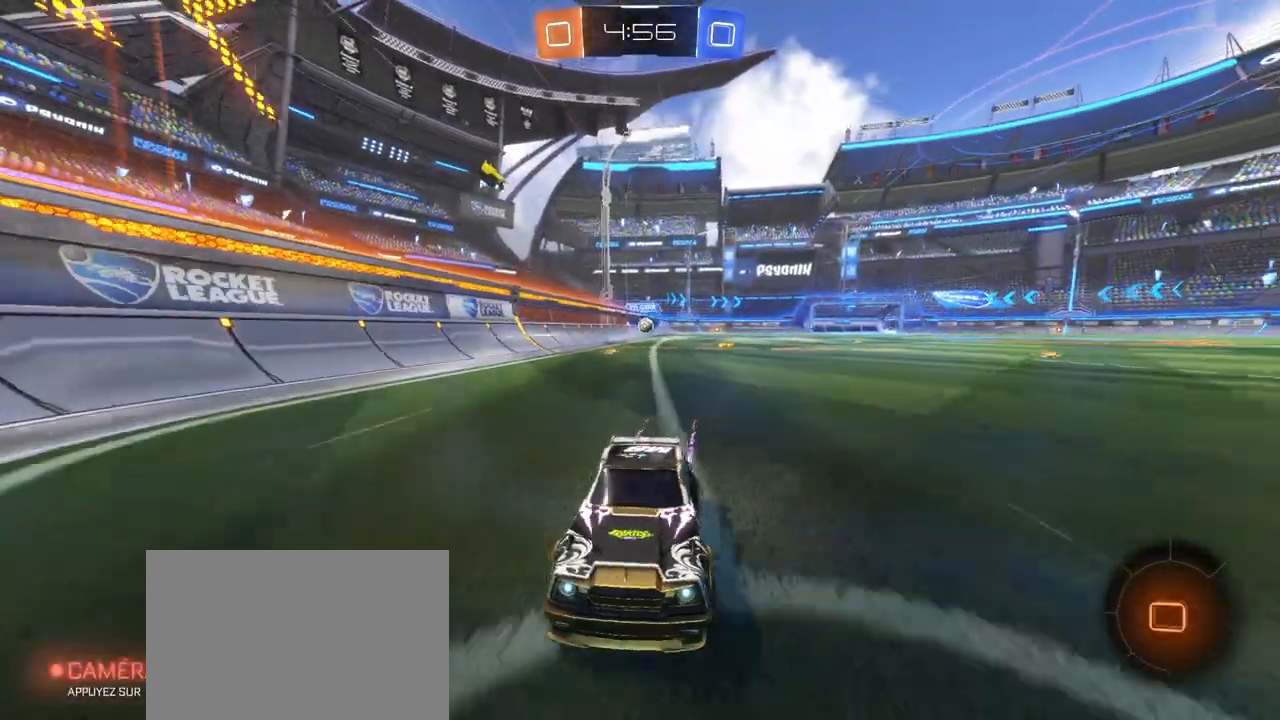
{"buttons": ["R2"], "left_stick": "left", "right_stick": "center", "events": [[150, "L1", "up"]]}
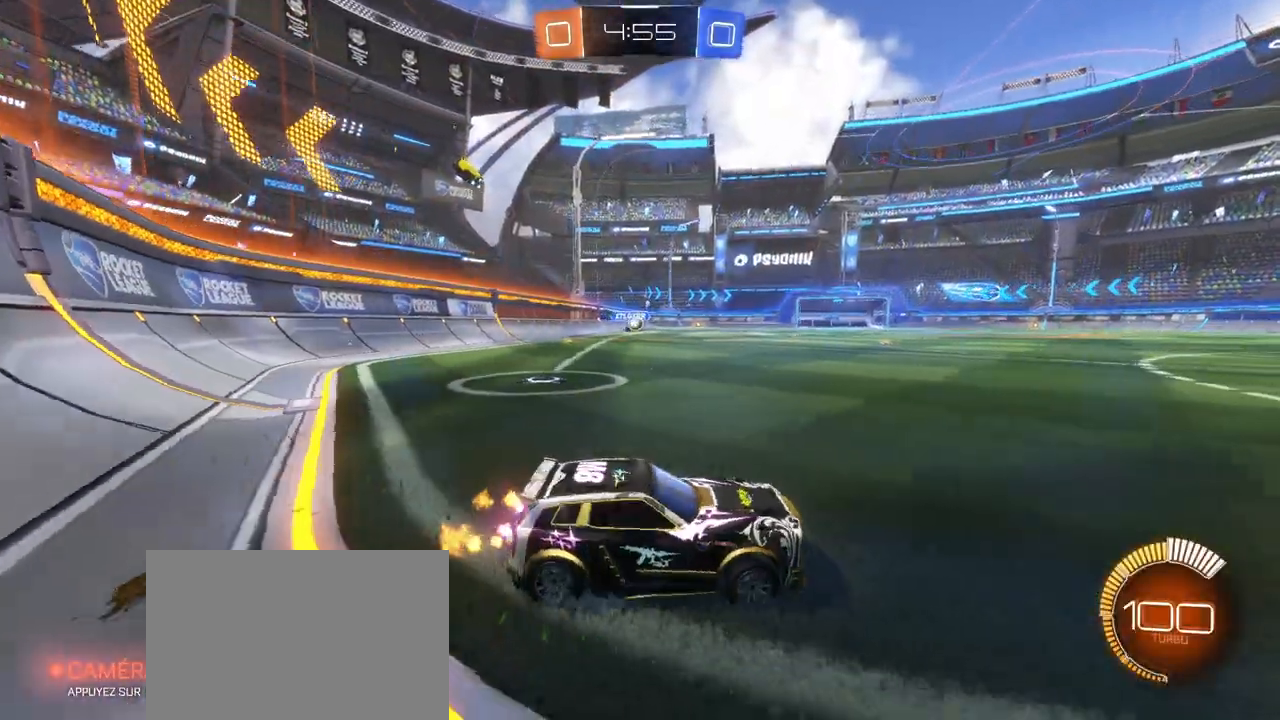
{"buttons": ["R2"], "left_stick": "left", "right_stick": "center", "events": []}
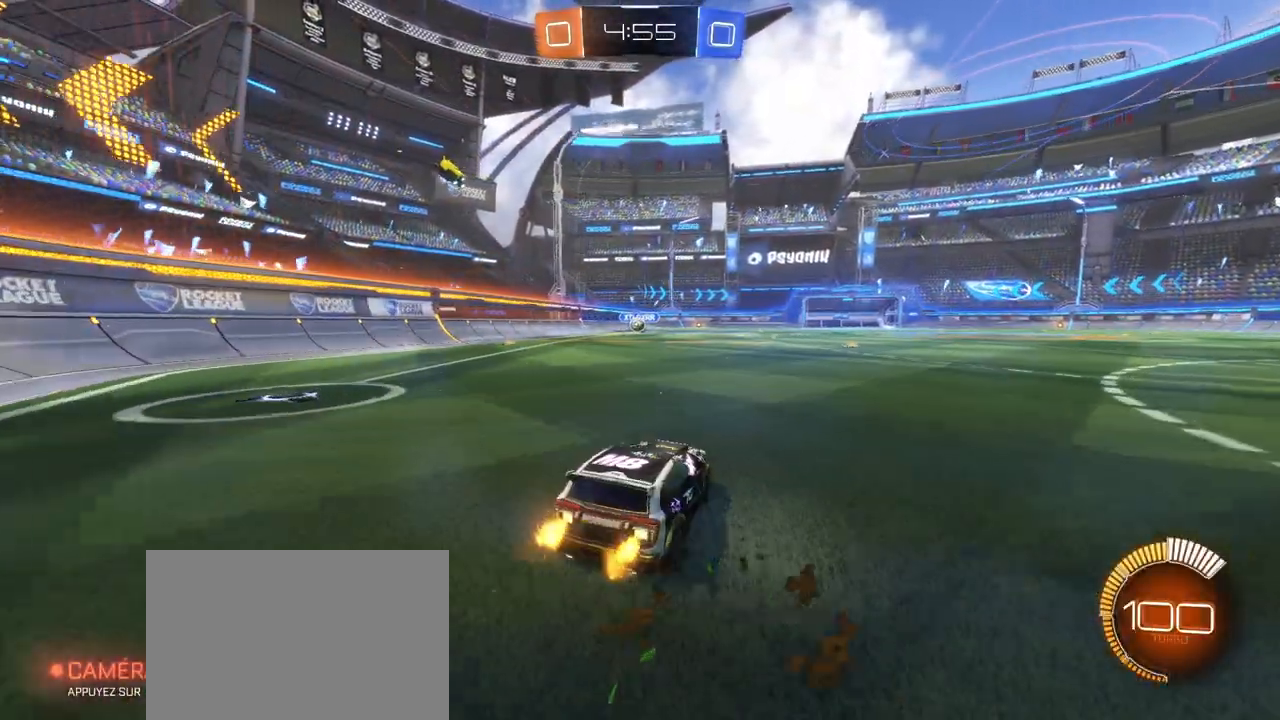
{"buttons": ["R2"], "left_stick": "right", "right_stick": "center", "events": [[17, "left_stick", "center"], [500, "left_stick", "right"]]}
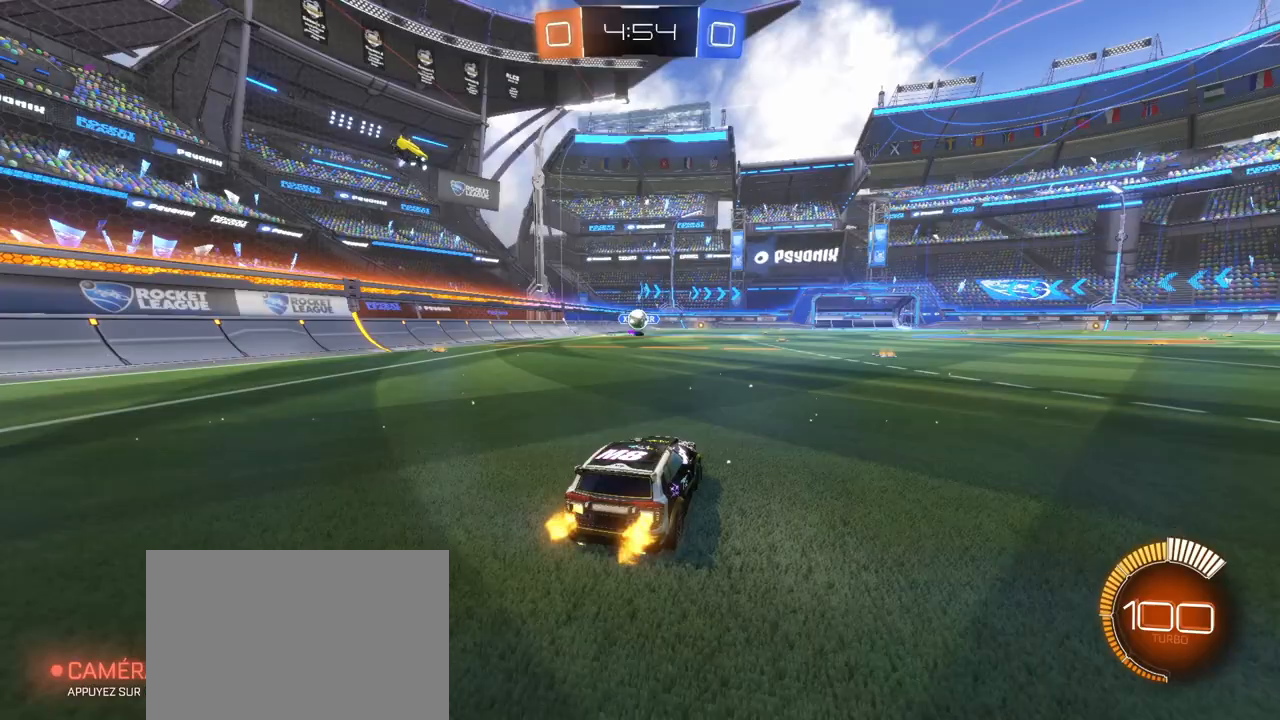
{"buttons": ["R2"], "left_stick": "right", "right_stick": "center", "events": [[33, "L2", "down"], [83, "R2", "up"], [183, "R2", "down"], [217, "L2", "up"], [333, "L1", "down"], [483, "L1", "up"]]}
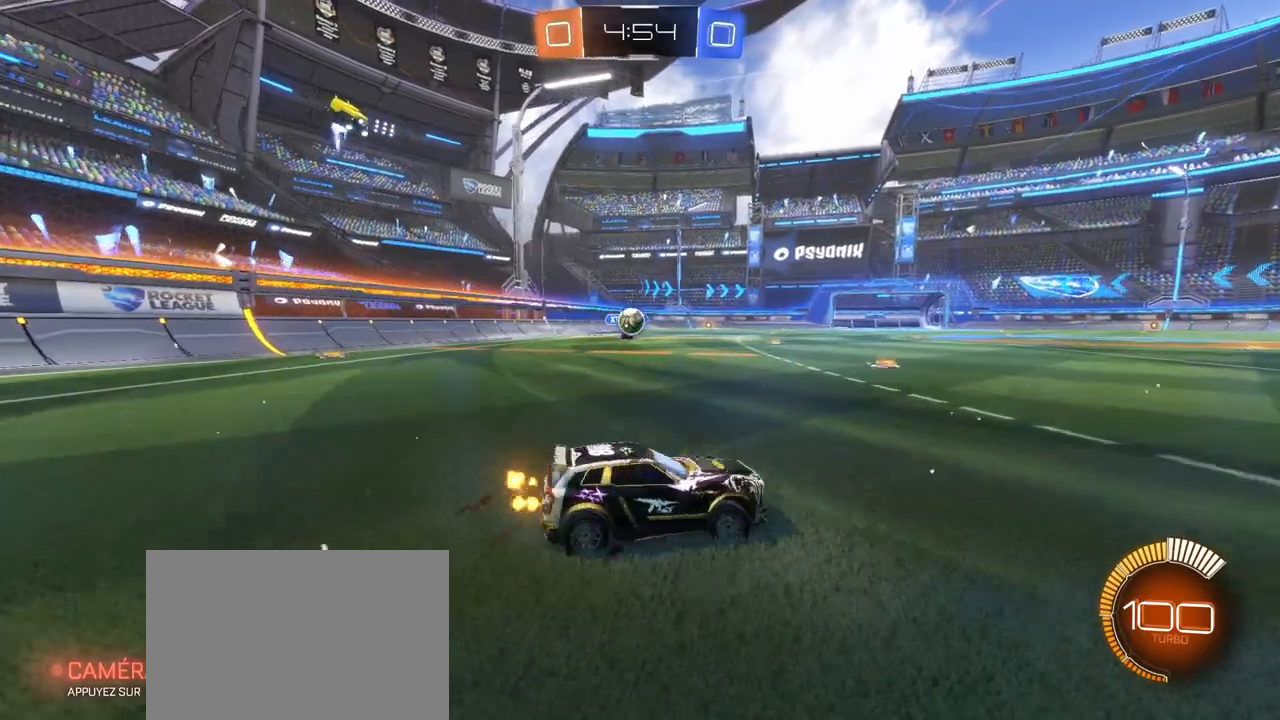
{"buttons": ["R2"], "left_stick": "right", "right_stick": "center", "events": []}
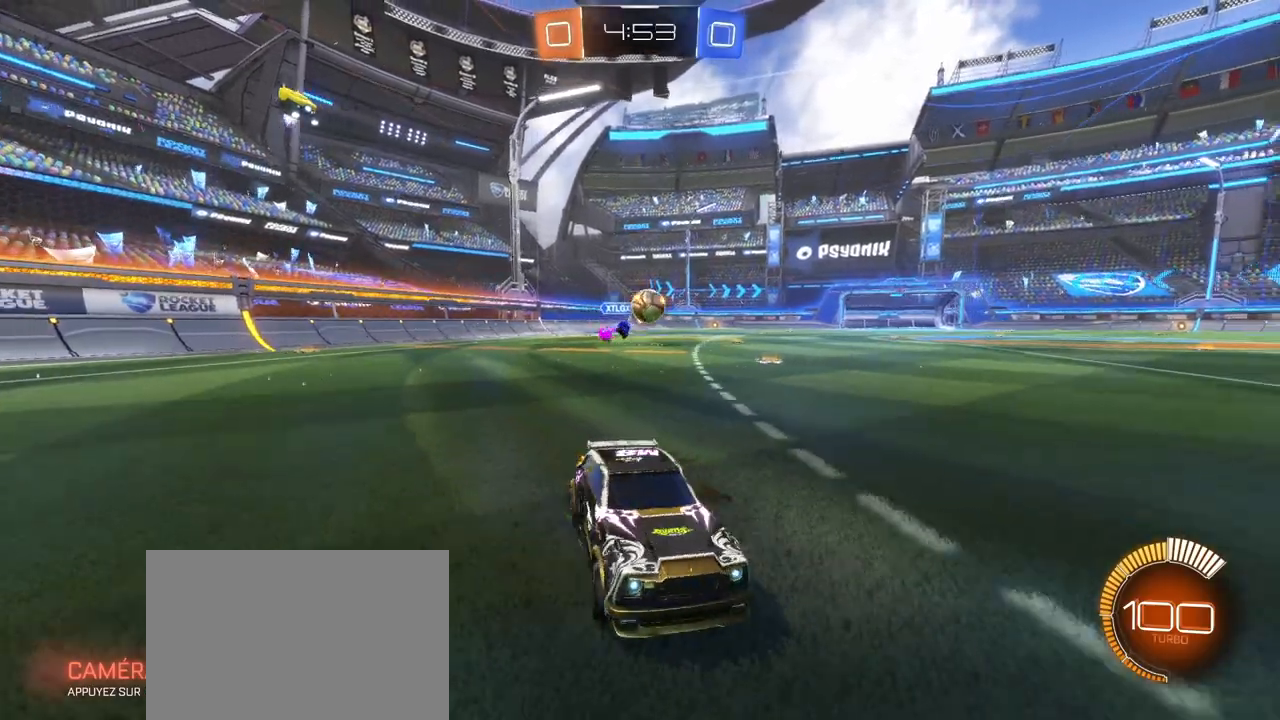
{"buttons": ["R1", "R2"], "left_stick": "left", "right_stick": "center", "events": [[133, "left_stick", "left"], [300, "R1", "down"]]}
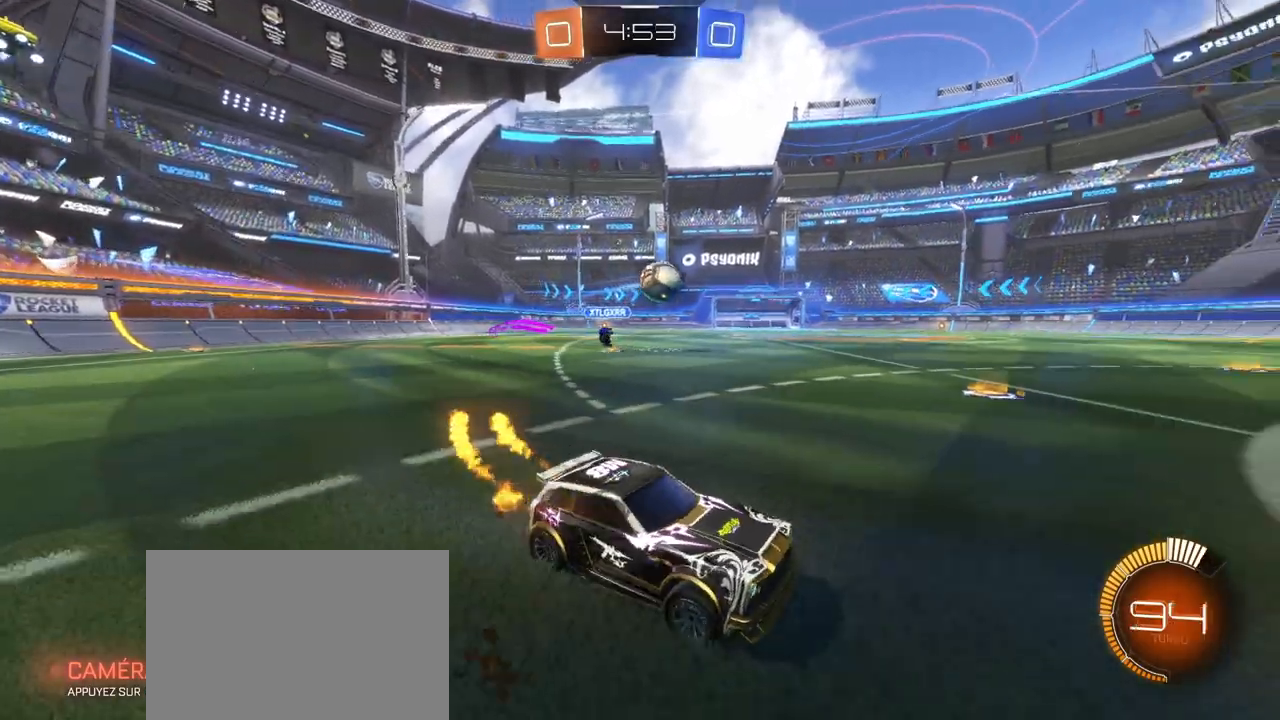
{"buttons": ["R1", "R2"], "left_stick": "left", "right_stick": "center", "events": [[150, "left_stick", "center"], [250, "left_stick", "left"]]}